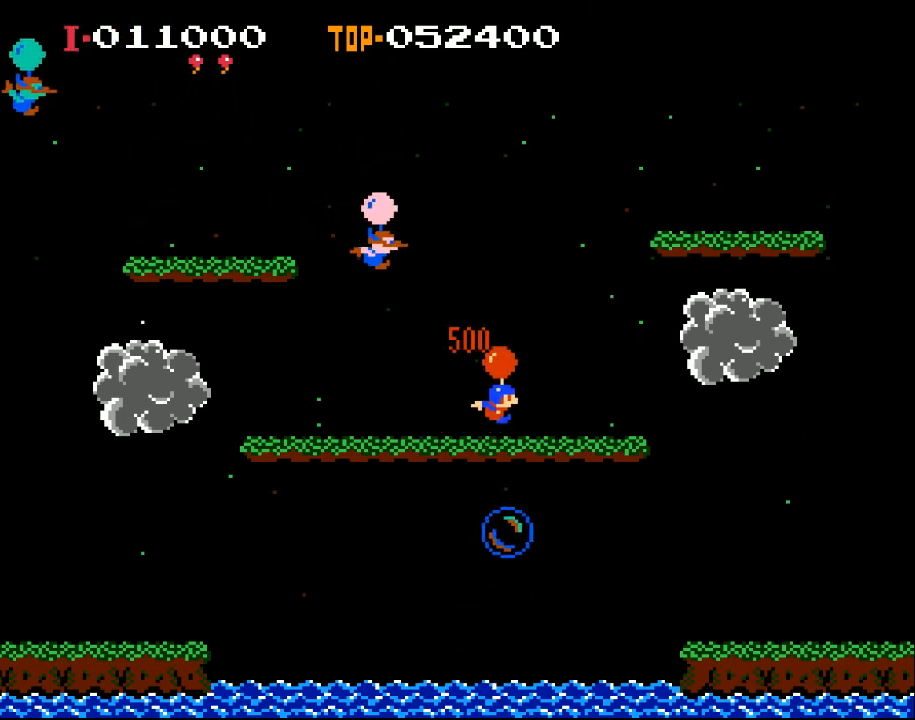
Gameplay with a controller (Xbox layout); each line is a JSON object with the inputs held at the frame after it. "events" lists button and stick changes between this image and that frame as [ms after this image, input, new state], when the widget could be followed in between. Not read: right_stick.
{"buttons": ["X", "DPAD_LEFT"], "left_stick": "center", "events": [[33, "X", "down"], [100, "DPAD_RIGHT", "up"], [433, "DPAD_LEFT", "down"]]}
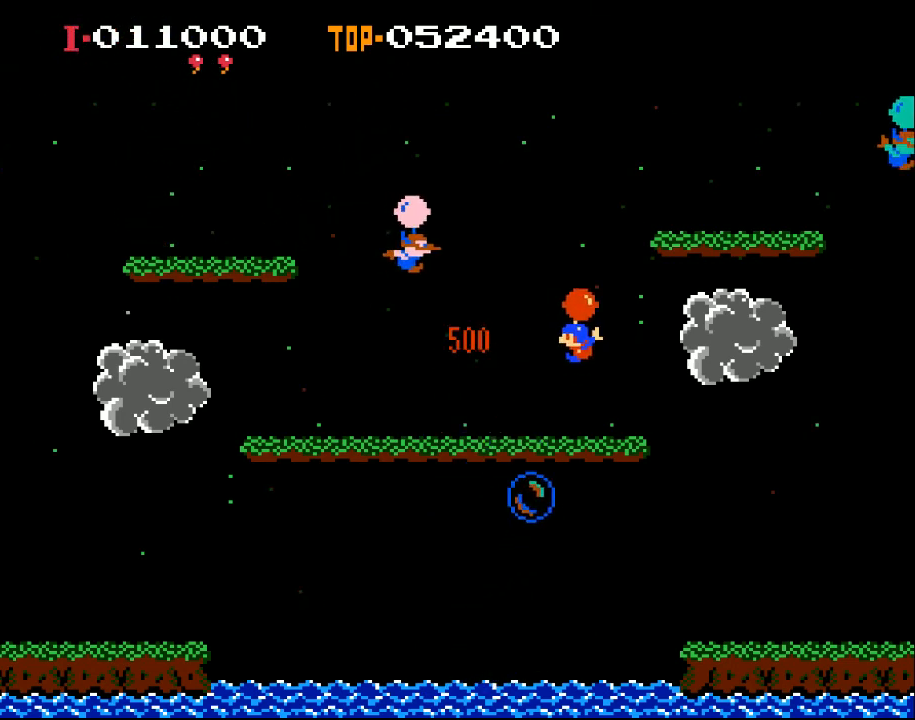
{"buttons": ["X"], "left_stick": "center", "events": [[100, "X", "up"], [200, "X", "down"], [367, "DPAD_LEFT", "up"]]}
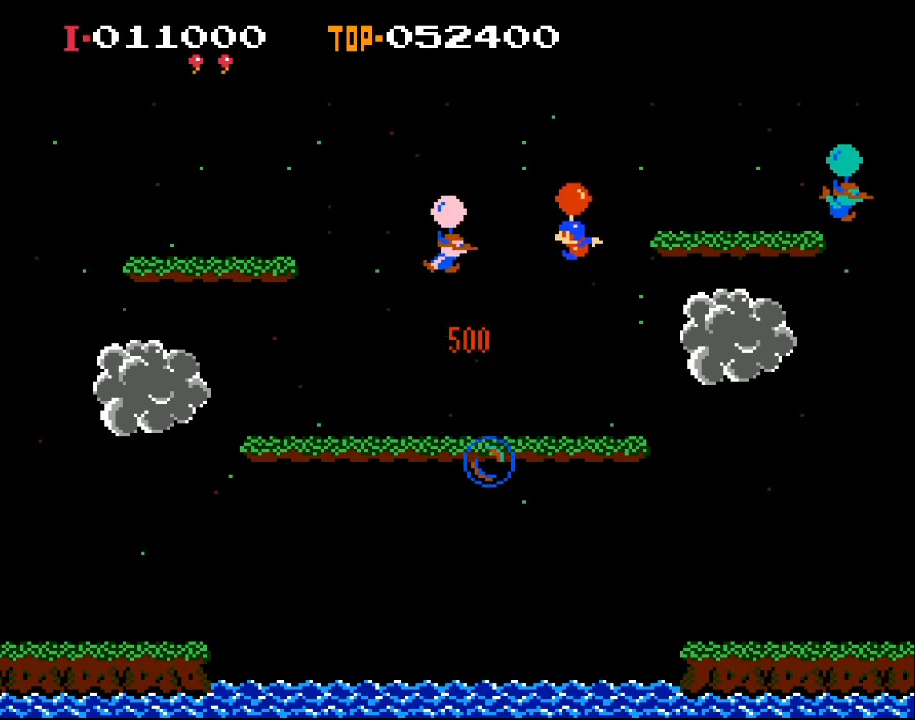
{"buttons": [], "left_stick": "center", "events": [[100, "DPAD_LEFT", "down"], [167, "X", "up"], [367, "DPAD_LEFT", "up"]]}
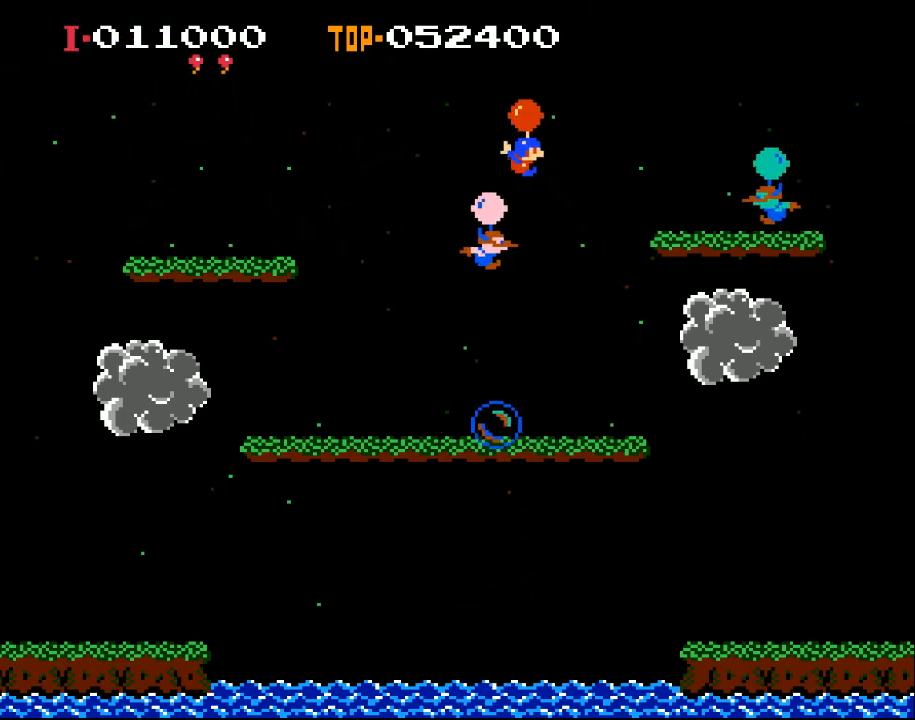
{"buttons": ["DPAD_RIGHT"], "left_stick": "center", "events": [[67, "DPAD_RIGHT", "down"]]}
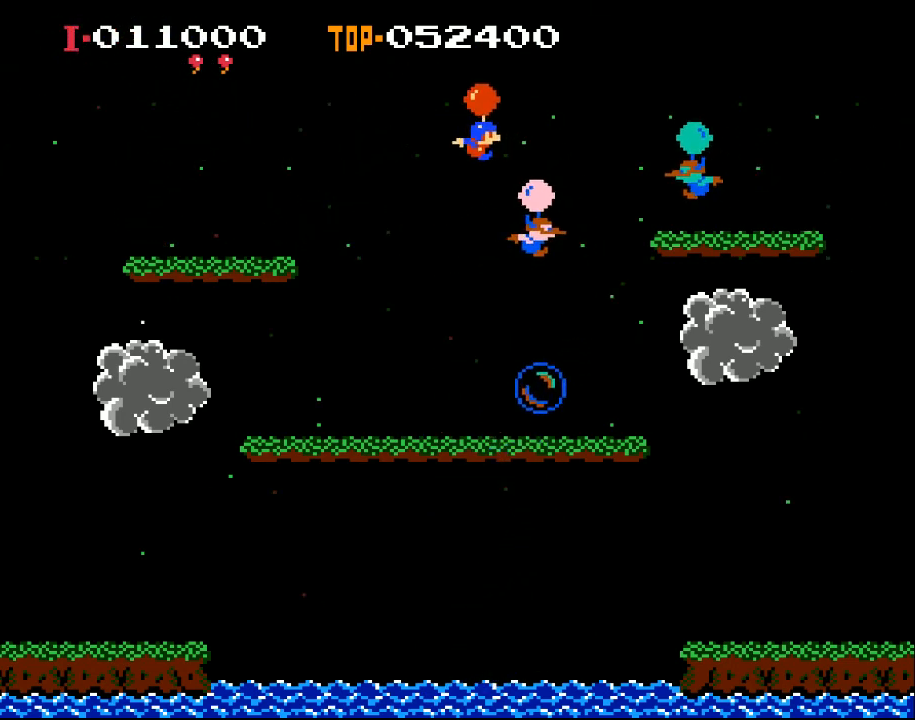
{"buttons": ["X"], "left_stick": "center", "events": [[167, "X", "down"], [233, "DPAD_RIGHT", "up"]]}
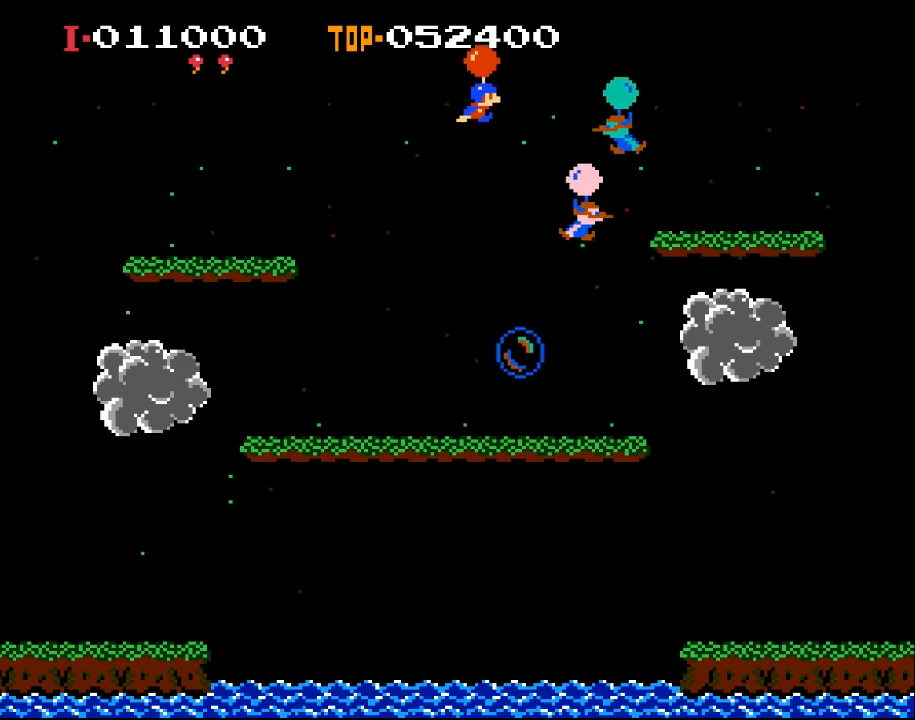
{"buttons": ["X"], "left_stick": "center", "events": [[133, "DPAD_RIGHT", "down"], [300, "DPAD_RIGHT", "up"]]}
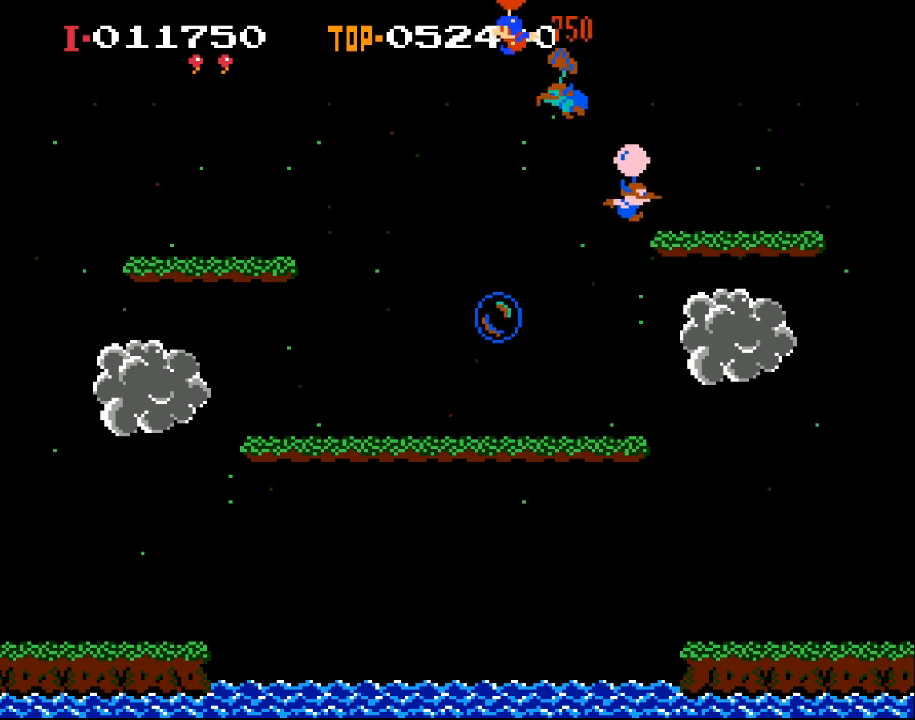
{"buttons": ["DPAD_RIGHT"], "left_stick": "center", "events": [[67, "DPAD_LEFT", "down"], [233, "DPAD_LEFT", "up"], [367, "X", "up"], [467, "DPAD_RIGHT", "down"]]}
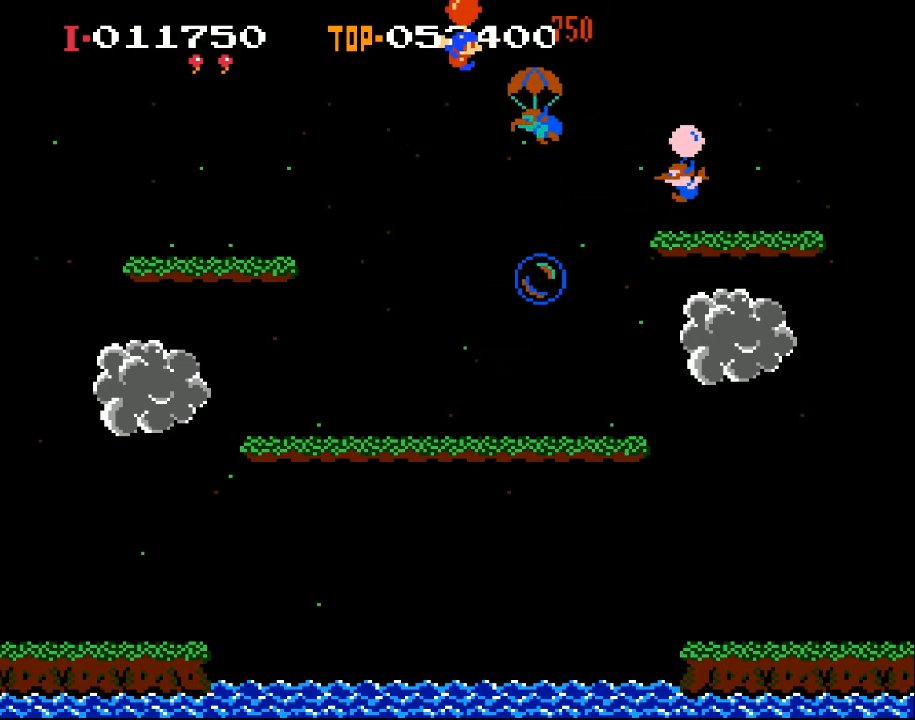
{"buttons": ["X", "DPAD_RIGHT"], "left_stick": "center", "events": [[467, "X", "down"]]}
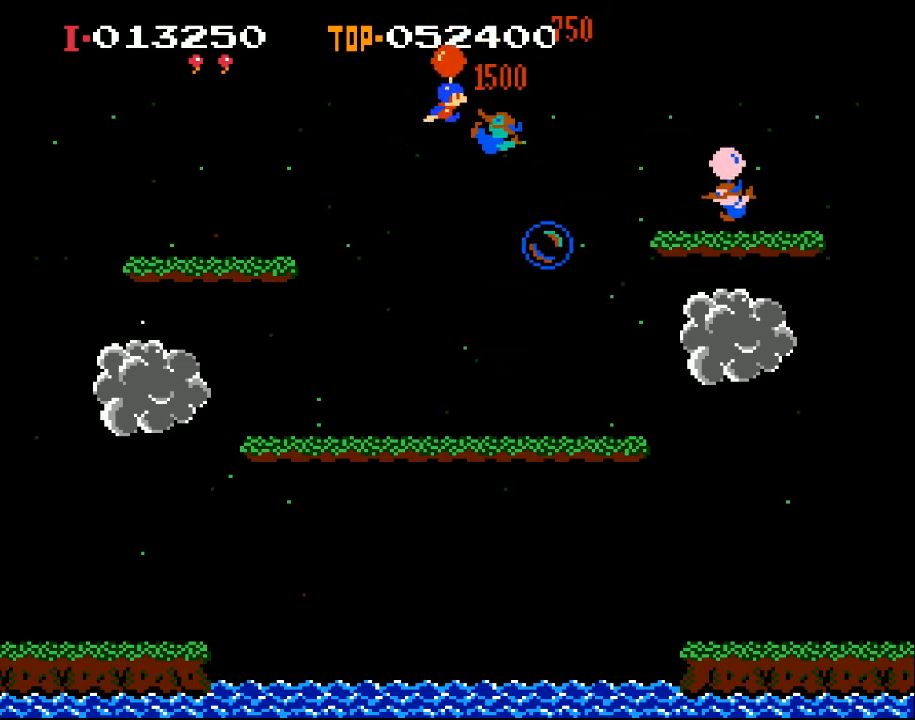
{"buttons": [], "left_stick": "center", "events": [[267, "X", "up"], [400, "DPAD_RIGHT", "up"]]}
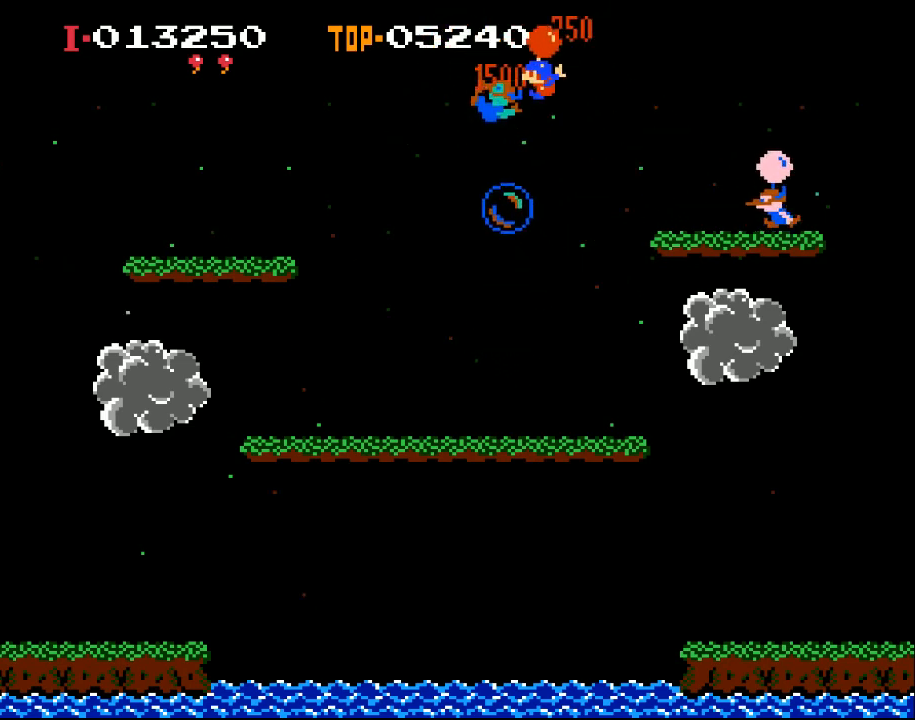
{"buttons": ["X", "DPAD_LEFT"], "left_stick": "center", "events": [[33, "DPAD_LEFT", "down"], [300, "X", "down"]]}
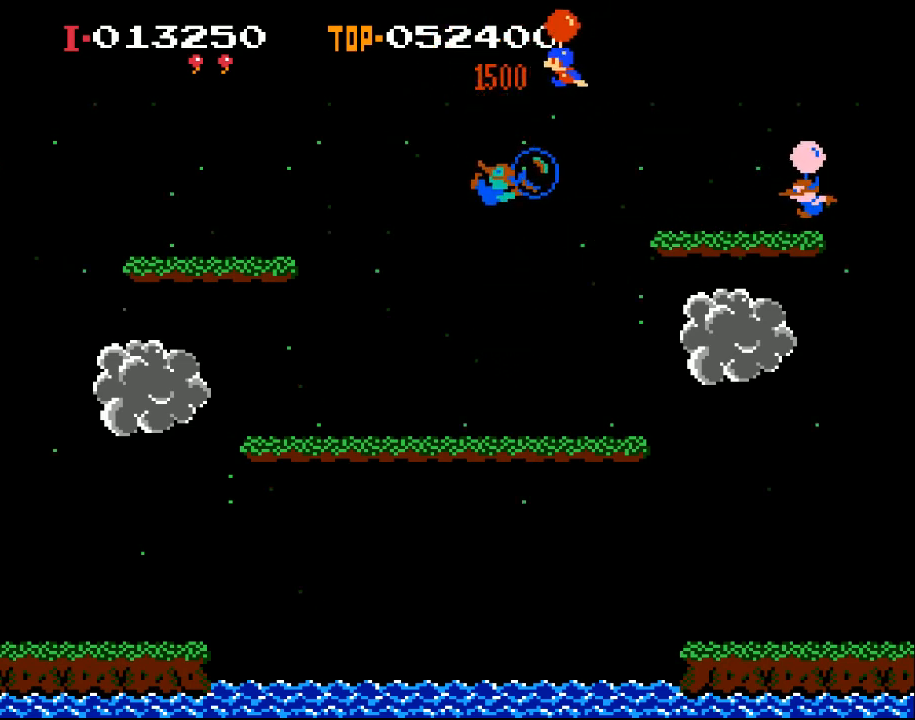
{"buttons": ["X", "DPAD_RIGHT"], "left_stick": "center", "events": [[267, "DPAD_LEFT", "up"], [267, "X", "up"], [333, "DPAD_RIGHT", "down"], [500, "X", "down"]]}
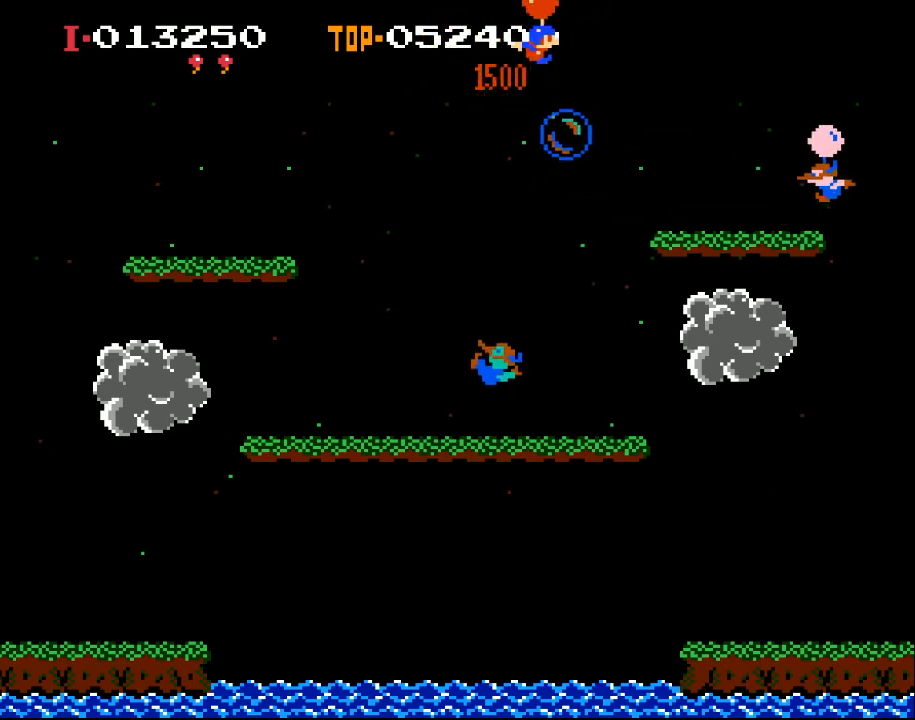
{"buttons": [], "left_stick": "center", "events": [[200, "X", "up"], [333, "X", "down"], [467, "DPAD_RIGHT", "up"], [467, "X", "up"]]}
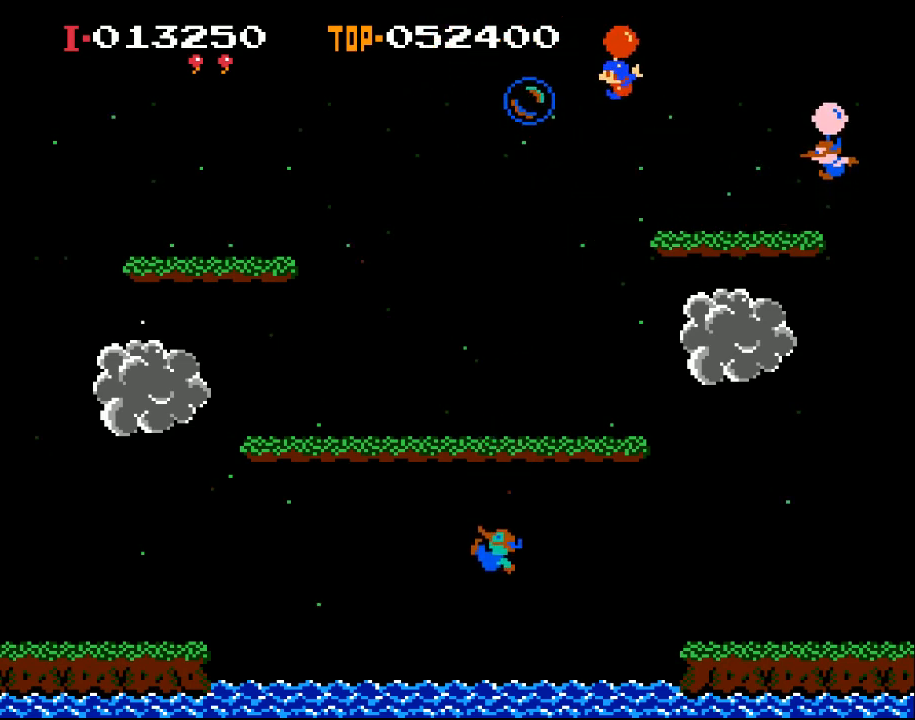
{"buttons": ["X", "DPAD_LEFT"], "left_stick": "center", "events": [[33, "DPAD_LEFT", "down"], [167, "X", "down"]]}
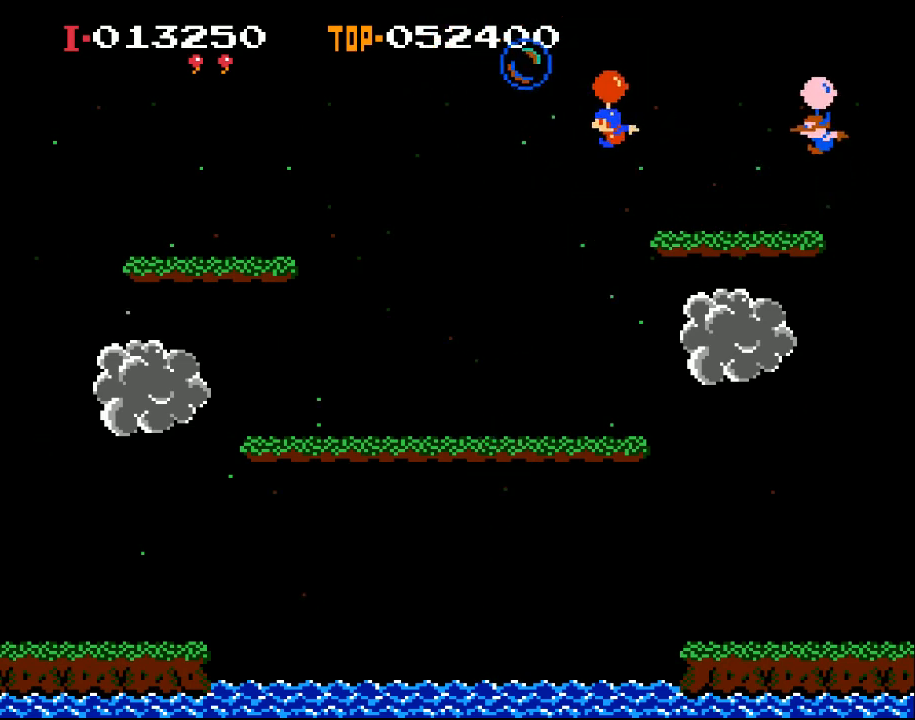
{"buttons": ["X", "DPAD_RIGHT"], "left_stick": "center", "events": [[267, "DPAD_LEFT", "up"], [333, "DPAD_RIGHT", "down"]]}
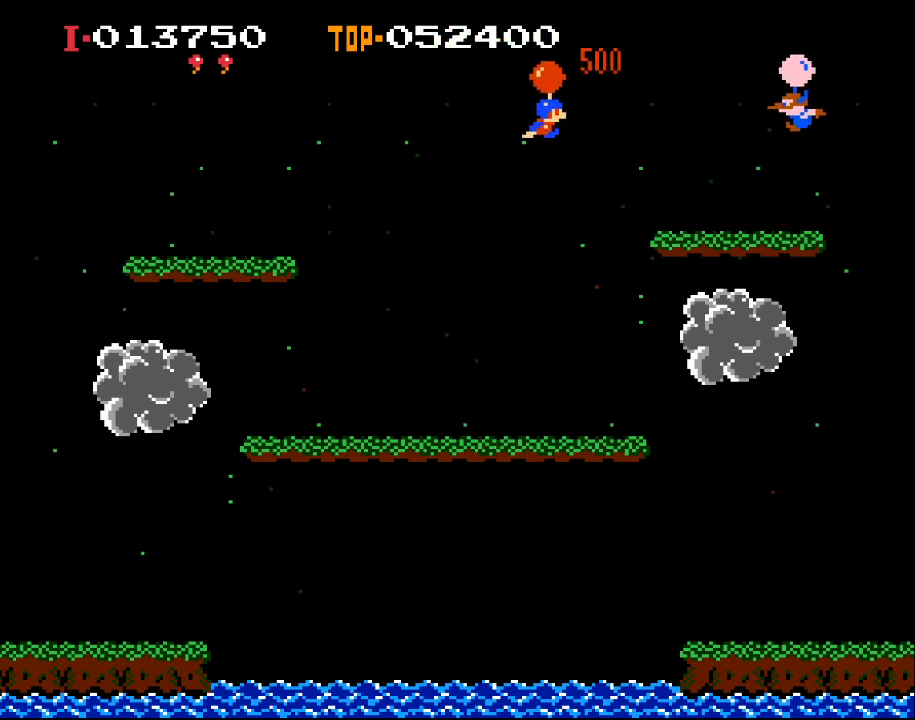
{"buttons": [], "left_stick": "center", "events": [[133, "DPAD_RIGHT", "up"], [233, "X", "up"], [300, "DPAD_LEFT", "down"], [400, "DPAD_LEFT", "up"]]}
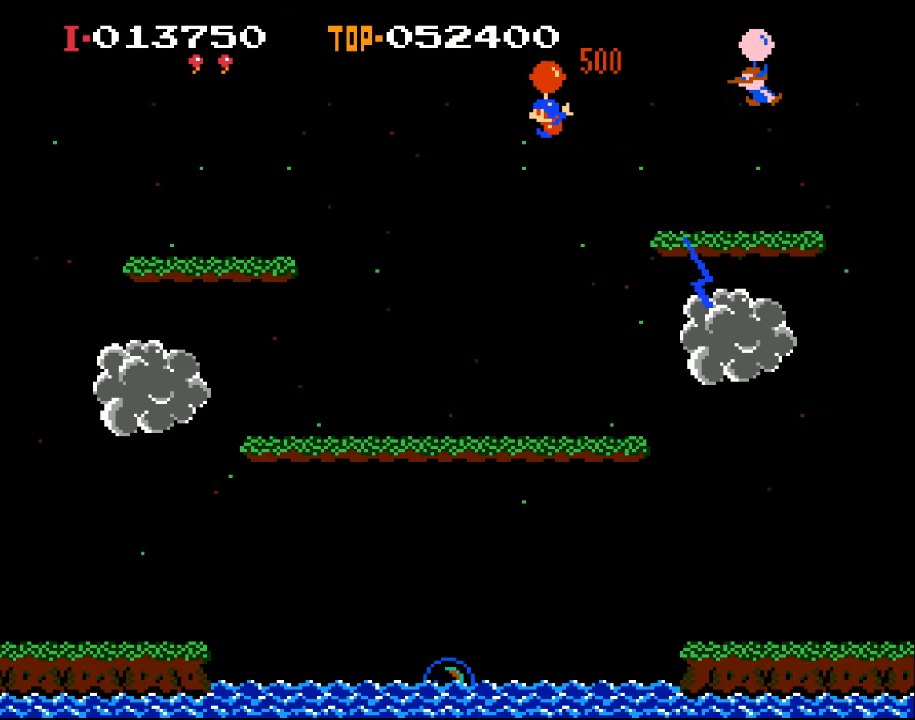
{"buttons": ["X", "DPAD_LEFT"], "left_stick": "center", "events": [[333, "DPAD_LEFT", "down"], [333, "X", "down"]]}
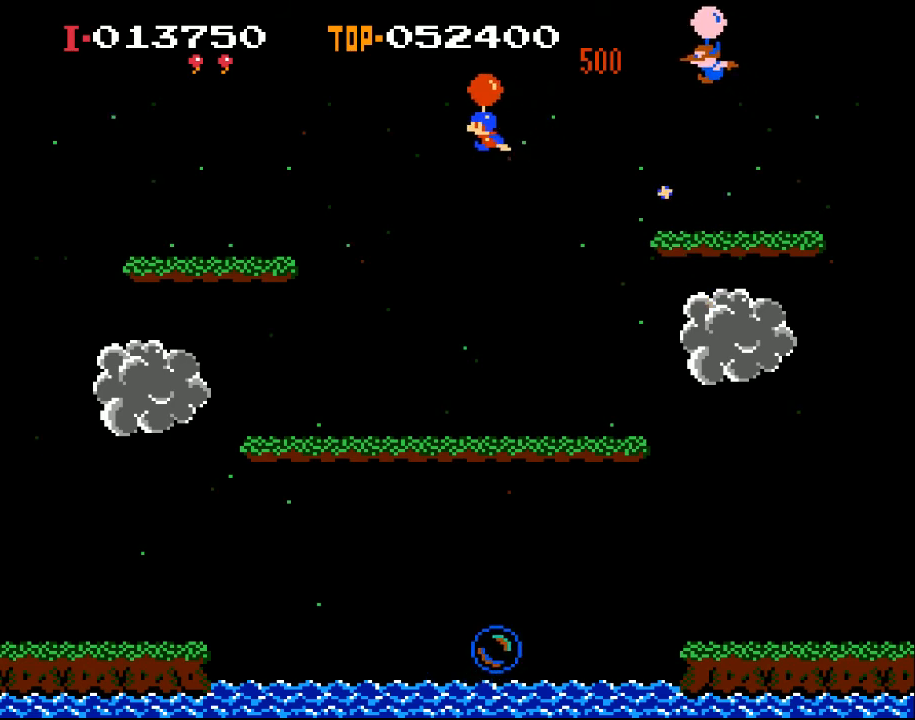
{"buttons": ["DPAD_LEFT"], "left_stick": "center", "events": [[67, "DPAD_LEFT", "up"], [133, "X", "up"], [200, "DPAD_RIGHT", "down"], [333, "DPAD_RIGHT", "up"], [467, "DPAD_LEFT", "down"]]}
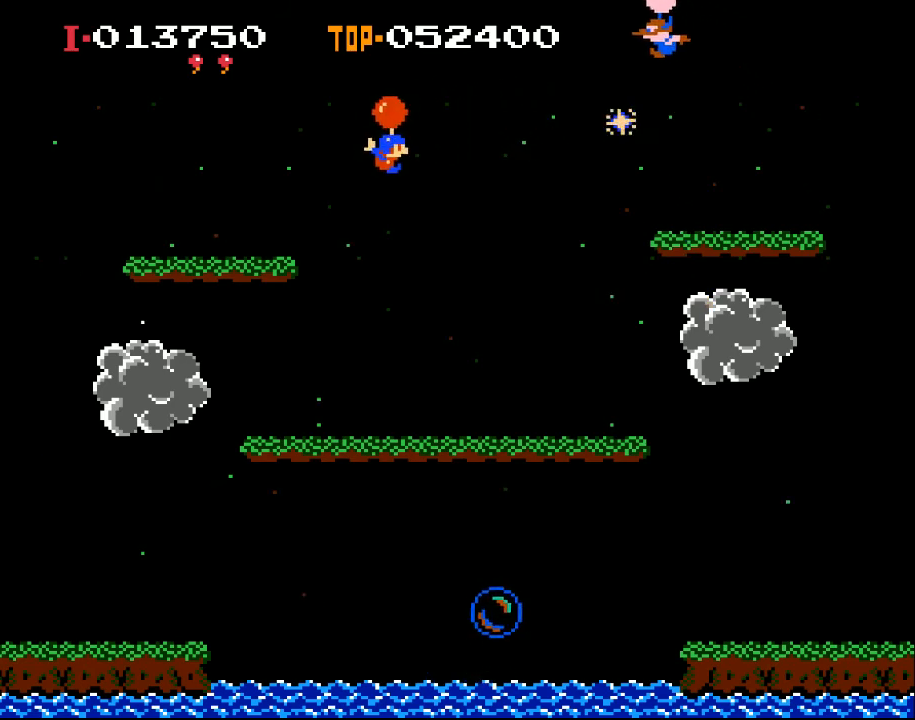
{"buttons": ["X", "DPAD_RIGHT"], "left_stick": "center", "events": [[67, "DPAD_LEFT", "up"], [133, "DPAD_RIGHT", "down"], [433, "X", "down"]]}
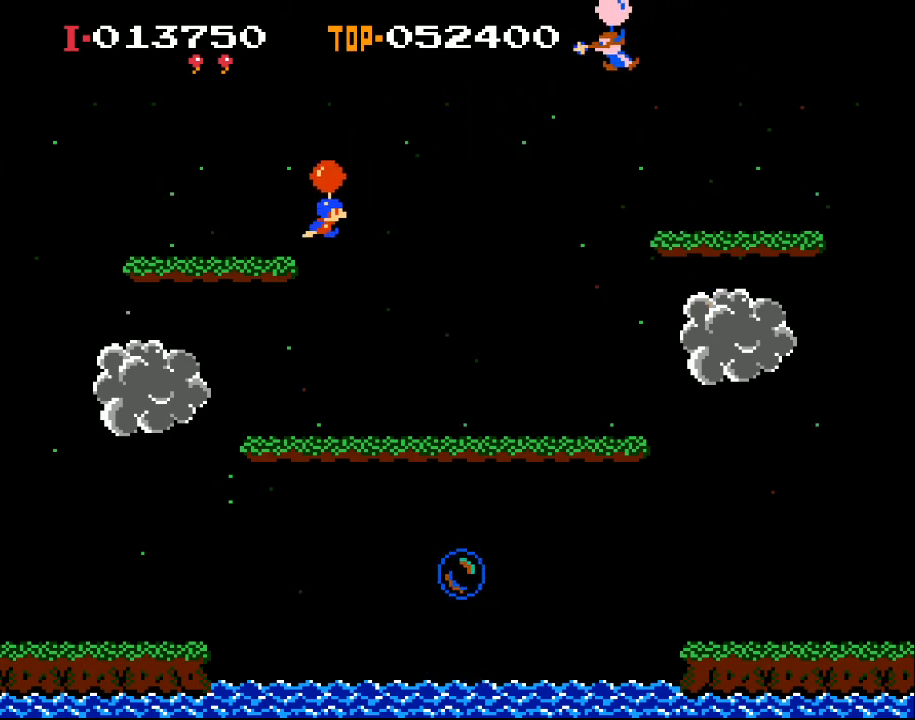
{"buttons": ["DPAD_LEFT"], "left_stick": "center", "events": [[200, "X", "up"], [433, "DPAD_RIGHT", "up"], [500, "DPAD_LEFT", "down"]]}
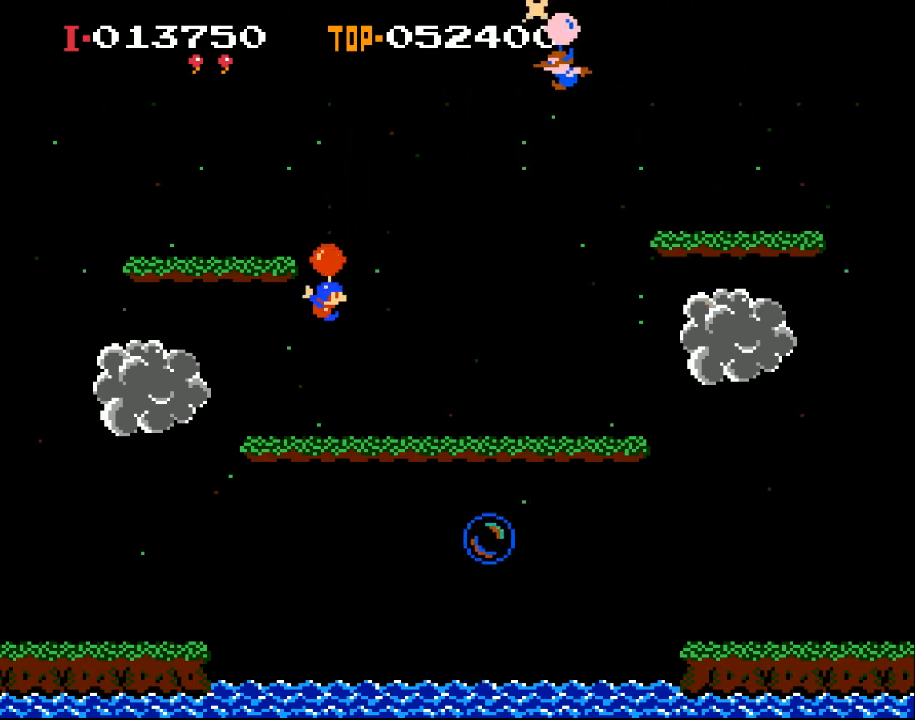
{"buttons": ["X", "DPAD_RIGHT"], "left_stick": "center", "events": [[67, "DPAD_LEFT", "up"], [133, "DPAD_RIGHT", "down"], [267, "X", "down"]]}
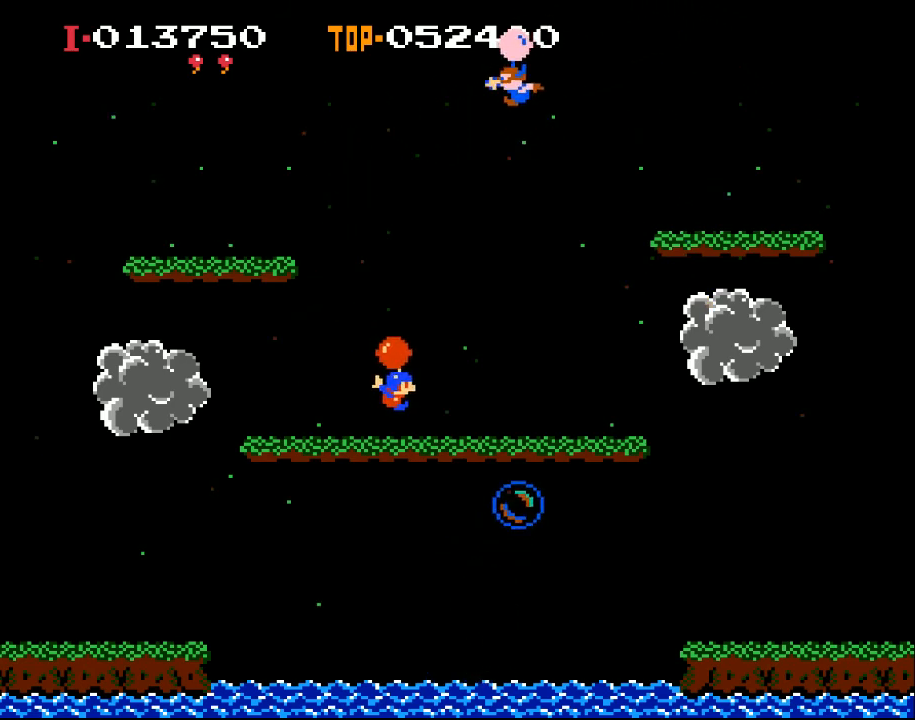
{"buttons": [], "left_stick": "center", "events": [[67, "X", "up"], [100, "DPAD_RIGHT", "up"], [367, "DPAD_LEFT", "down"], [367, "X", "down"], [433, "DPAD_LEFT", "up"], [500, "X", "up"]]}
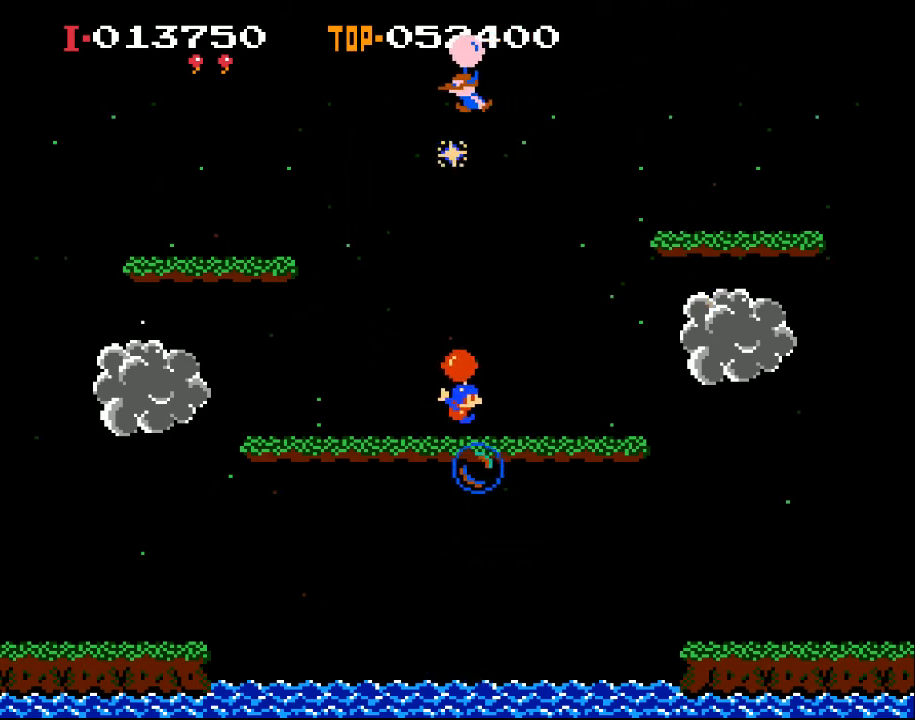
{"buttons": [], "left_stick": "center", "events": [[67, "DPAD_RIGHT", "down"], [133, "DPAD_RIGHT", "up"], [167, "DPAD_LEFT", "down"], [367, "DPAD_LEFT", "up"]]}
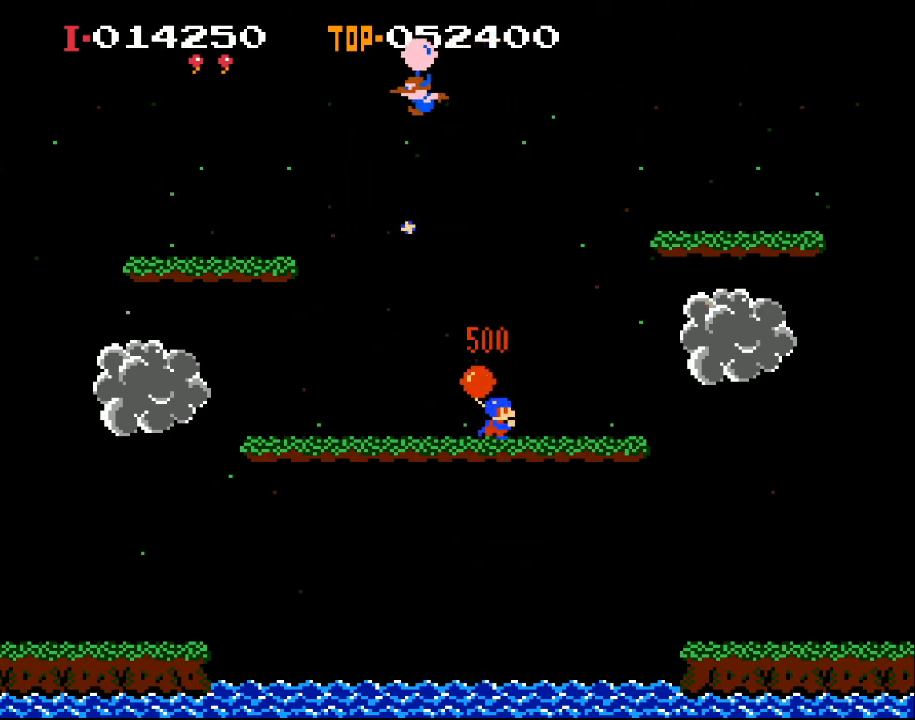
{"buttons": ["X", "DPAD_LEFT"], "left_stick": "center", "events": [[167, "DPAD_RIGHT", "down"], [200, "X", "down"], [367, "DPAD_RIGHT", "up"], [500, "DPAD_LEFT", "down"]]}
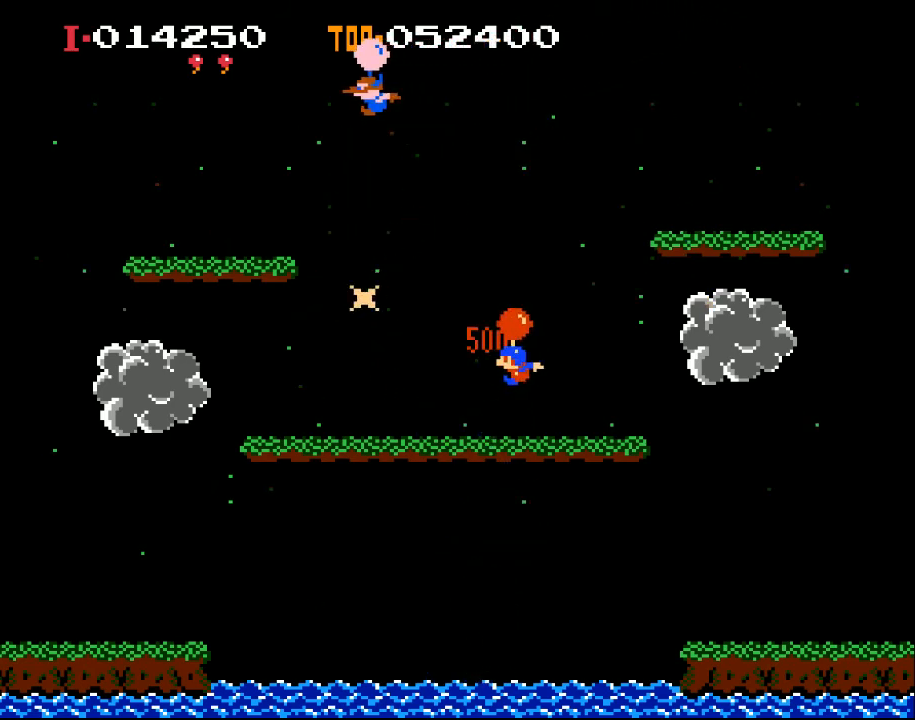
{"buttons": ["X", "DPAD_RIGHT"], "left_stick": "center", "events": [[400, "DPAD_LEFT", "up"], [467, "DPAD_RIGHT", "down"]]}
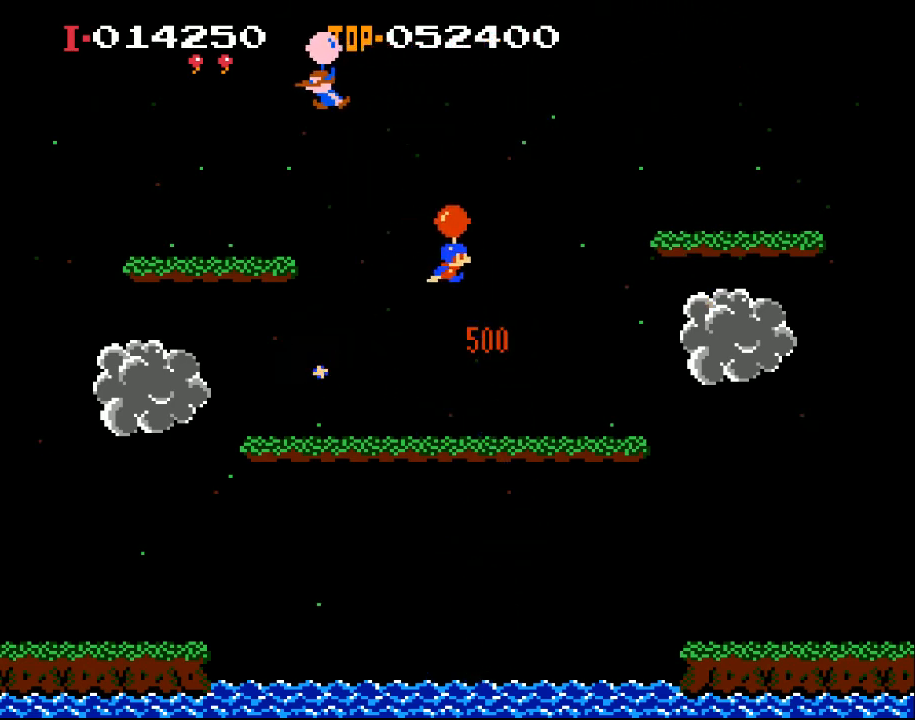
{"buttons": ["X", "DPAD_LEFT"], "left_stick": "center", "events": [[100, "DPAD_RIGHT", "up"], [433, "DPAD_LEFT", "down"]]}
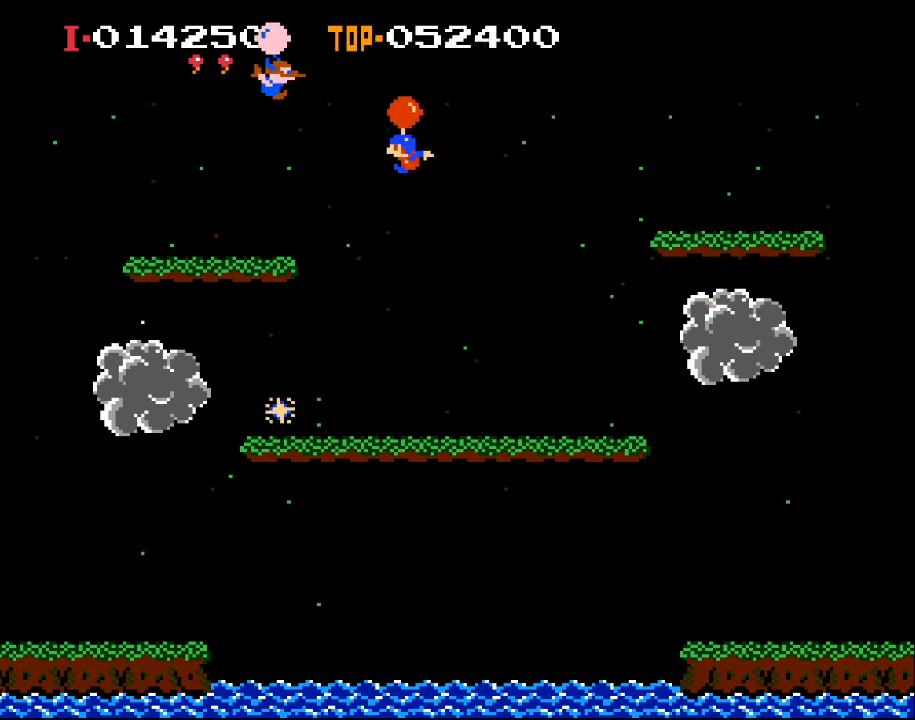
{"buttons": ["X", "DPAD_LEFT"], "left_stick": "center", "events": [[33, "DPAD_LEFT", "up"], [133, "DPAD_LEFT", "down"]]}
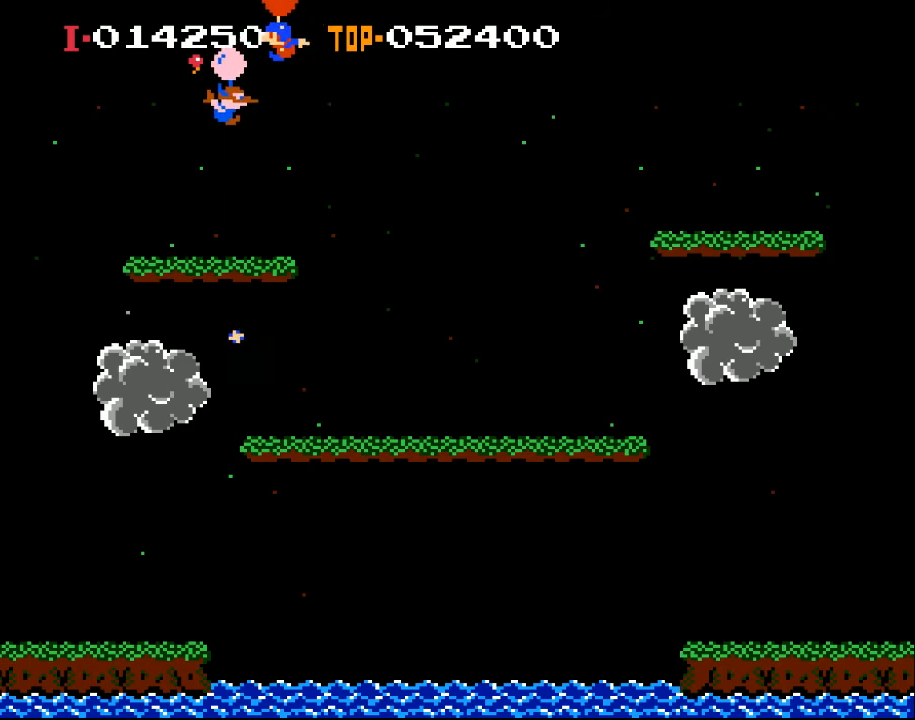
{"buttons": ["DPAD_RIGHT"], "left_stick": "center", "events": [[67, "DPAD_LEFT", "up"], [333, "DPAD_RIGHT", "down"], [500, "X", "up"]]}
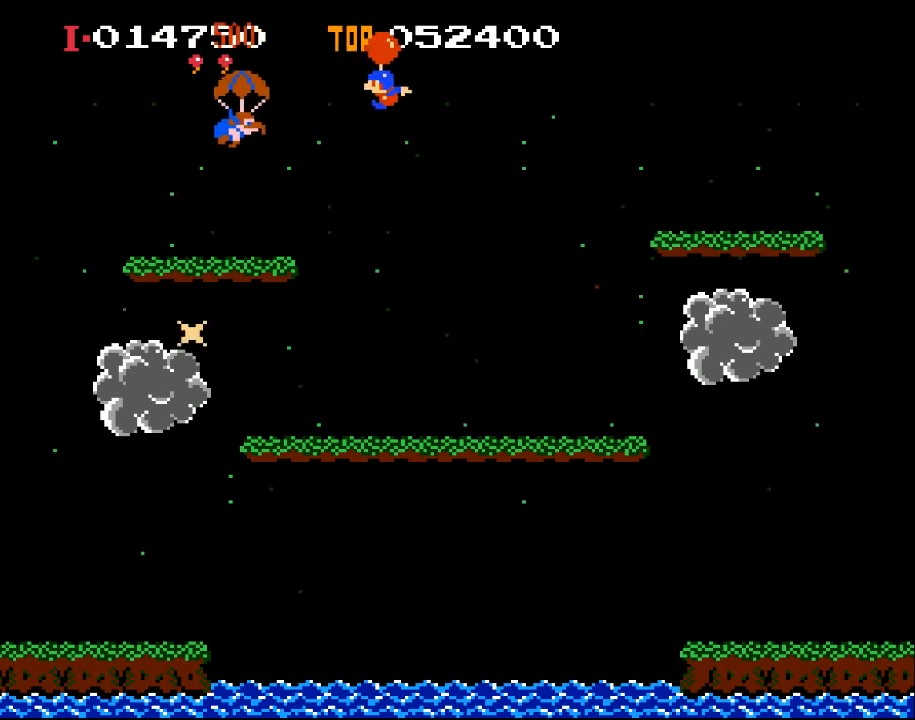
{"buttons": ["X", "DPAD_LEFT"], "left_stick": "center", "events": [[67, "DPAD_RIGHT", "up"], [133, "DPAD_LEFT", "down"], [167, "X", "down"]]}
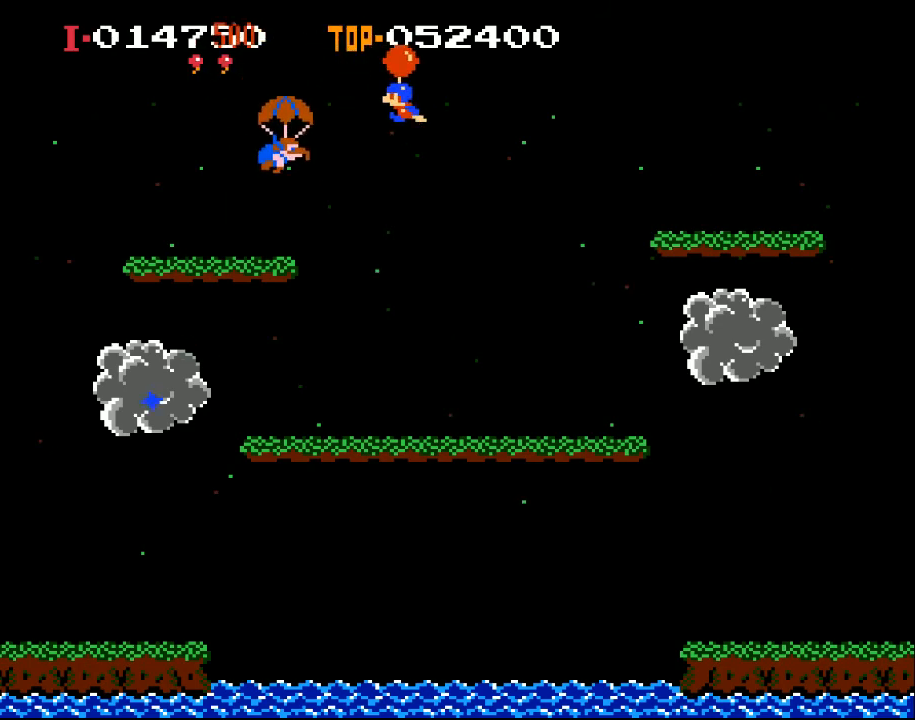
{"buttons": ["X"], "left_stick": "center", "events": [[133, "X", "up"], [233, "DPAD_LEFT", "up"], [367, "DPAD_LEFT", "down"], [467, "X", "down"], [500, "DPAD_LEFT", "up"]]}